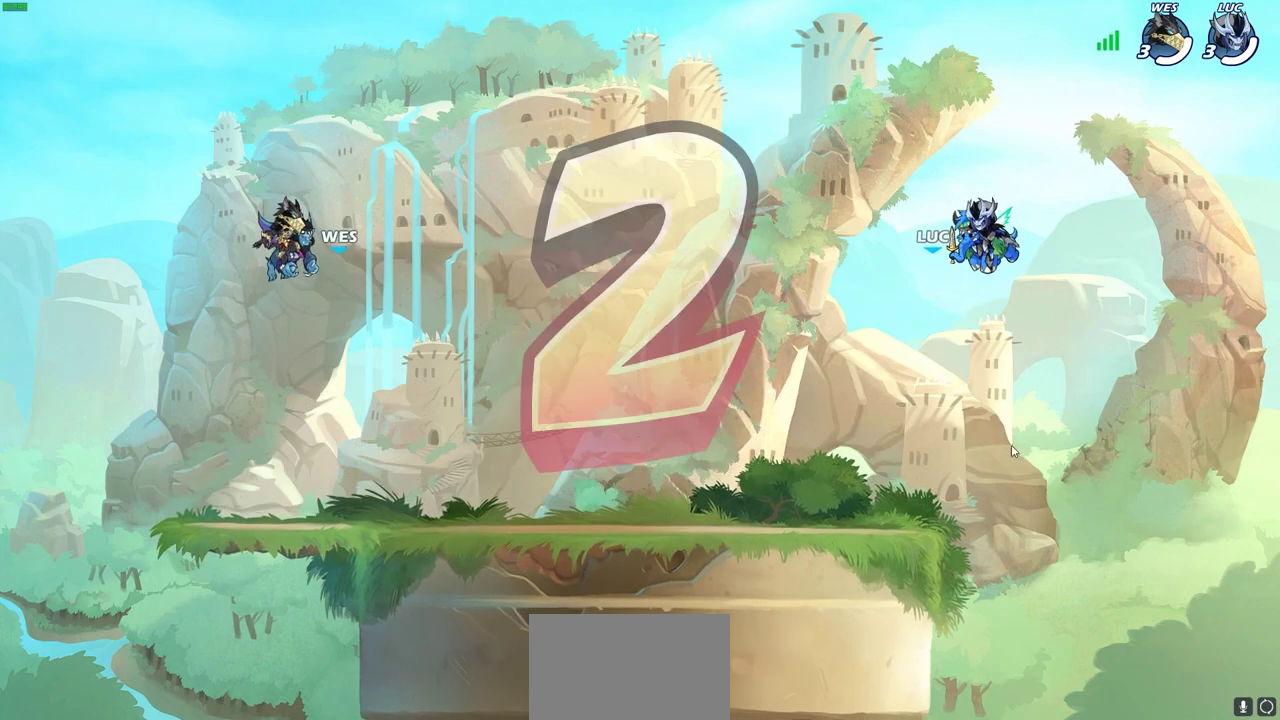
Gameplay with a controller (PlayStation layout); each line is a JSON object with the inputs held at the frame after it (dt_ms = milliseconds from this image to that frame). "events" lists button and stick changes between this image and that frame as [ms after this image, input, new state], when the widget could be followed in between. Not read: R3 right_stick.
{"dt_ms": 700, "buttons": ["L1"], "left_stick": "center", "events": [[383, "L1", "down"]]}
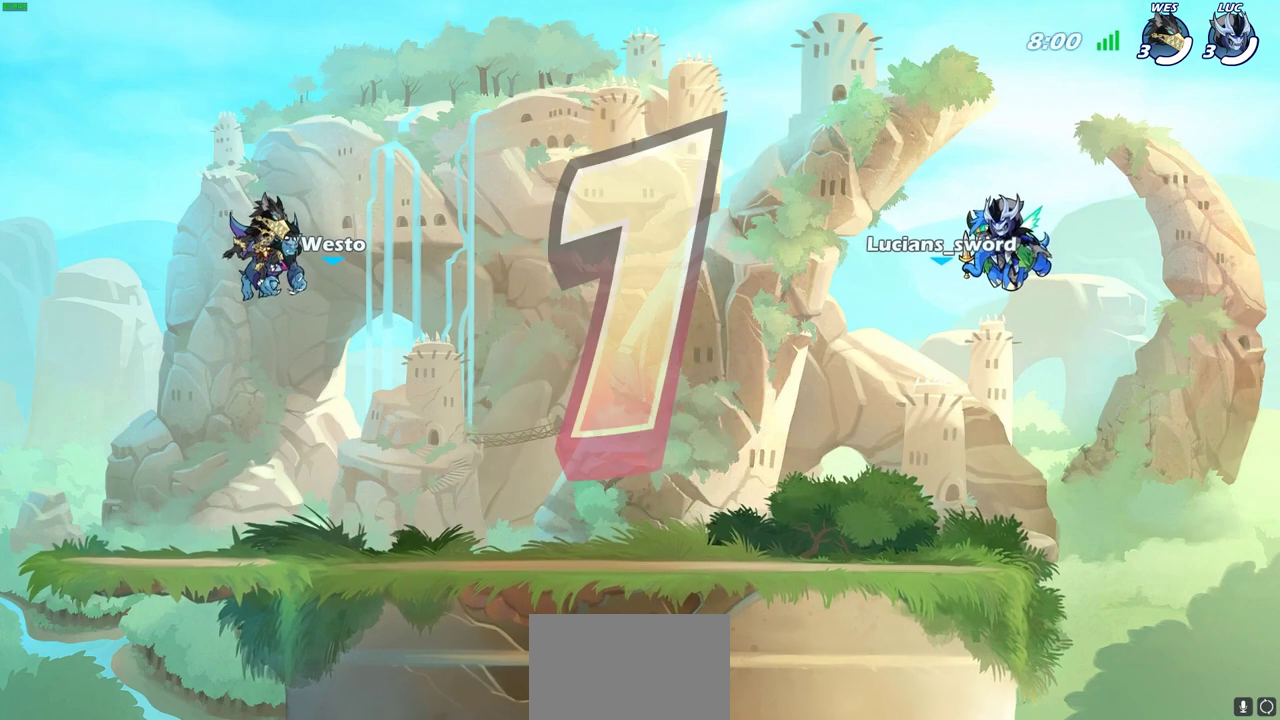
{"dt_ms": 700, "buttons": ["L1"], "left_stick": "center", "events": []}
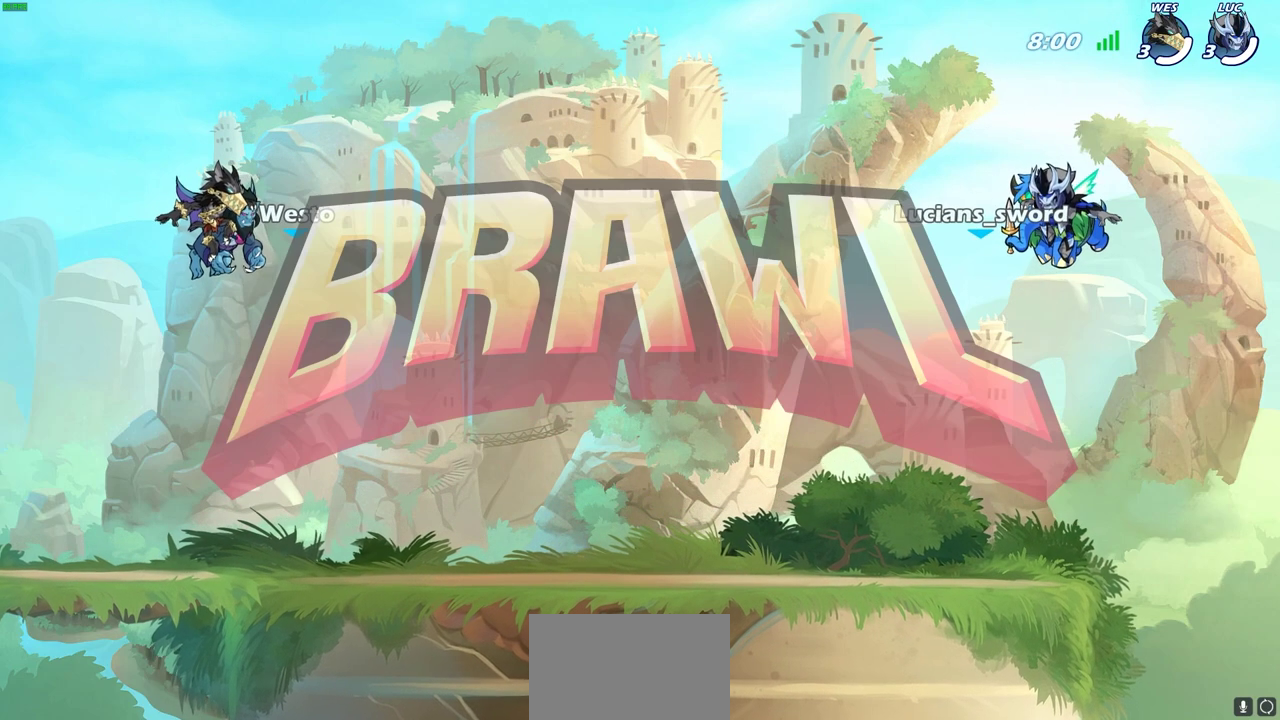
{"dt_ms": 300, "buttons": ["L1"], "left_stick": "center", "events": []}
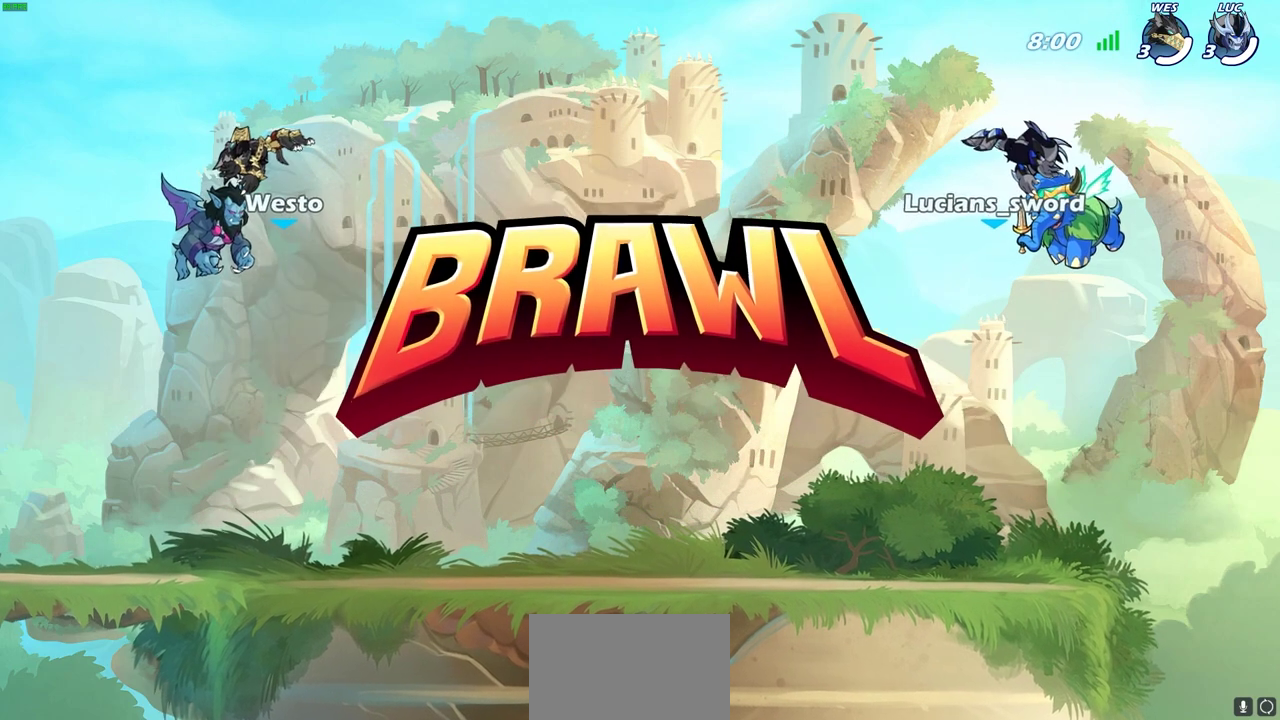
{"dt_ms": 300, "buttons": ["L1"], "left_stick": "center", "events": []}
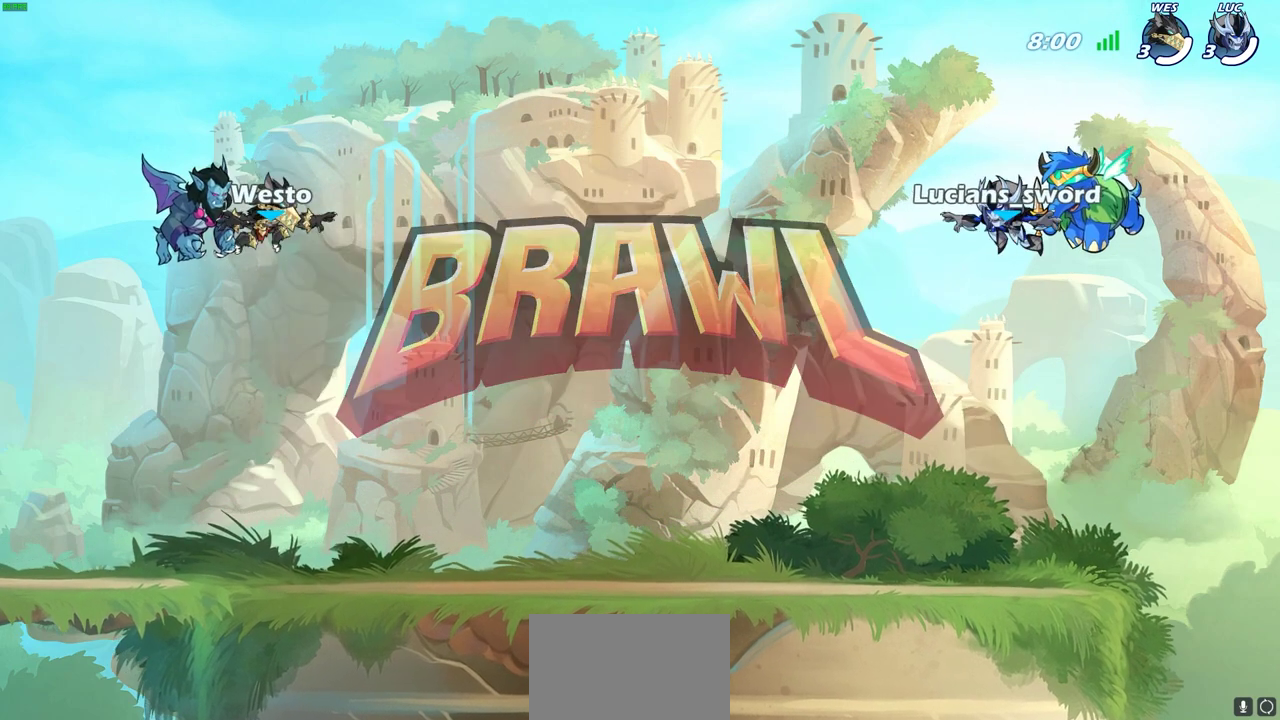
{"dt_ms": 700, "buttons": ["L1"], "left_stick": "center", "events": []}
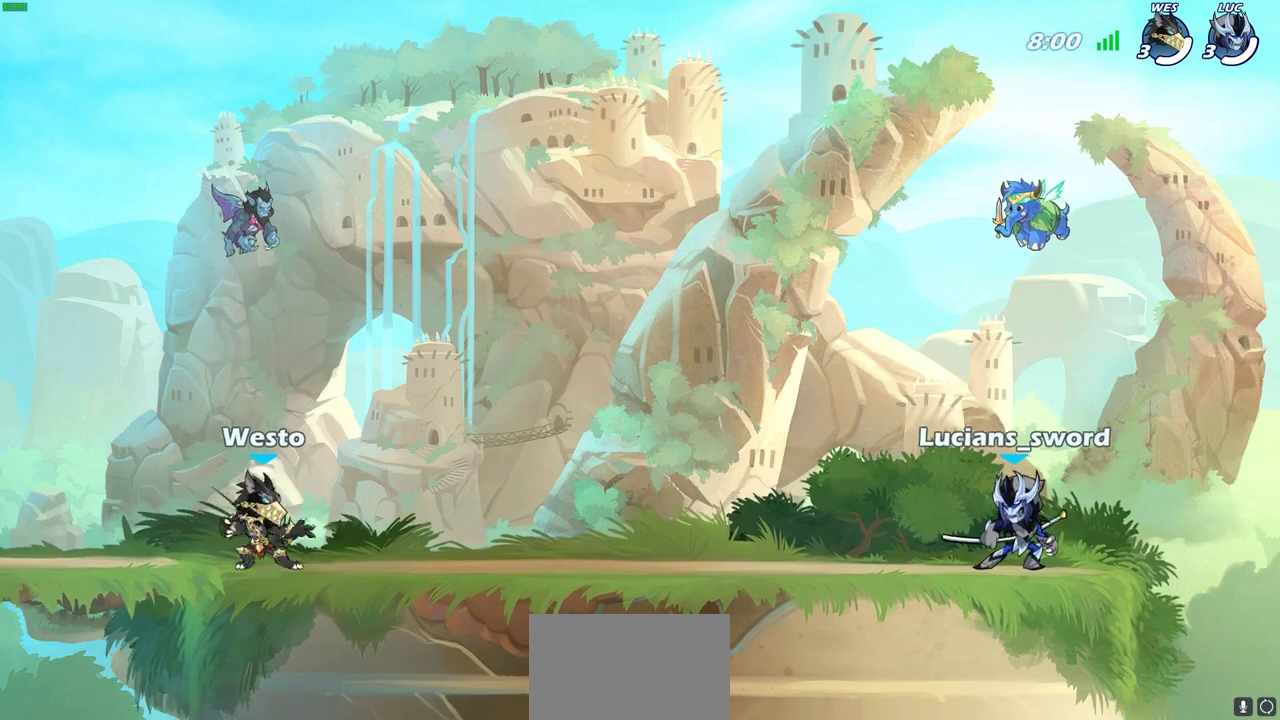
{"dt_ms": 400, "buttons": ["L1"], "left_stick": "center", "events": []}
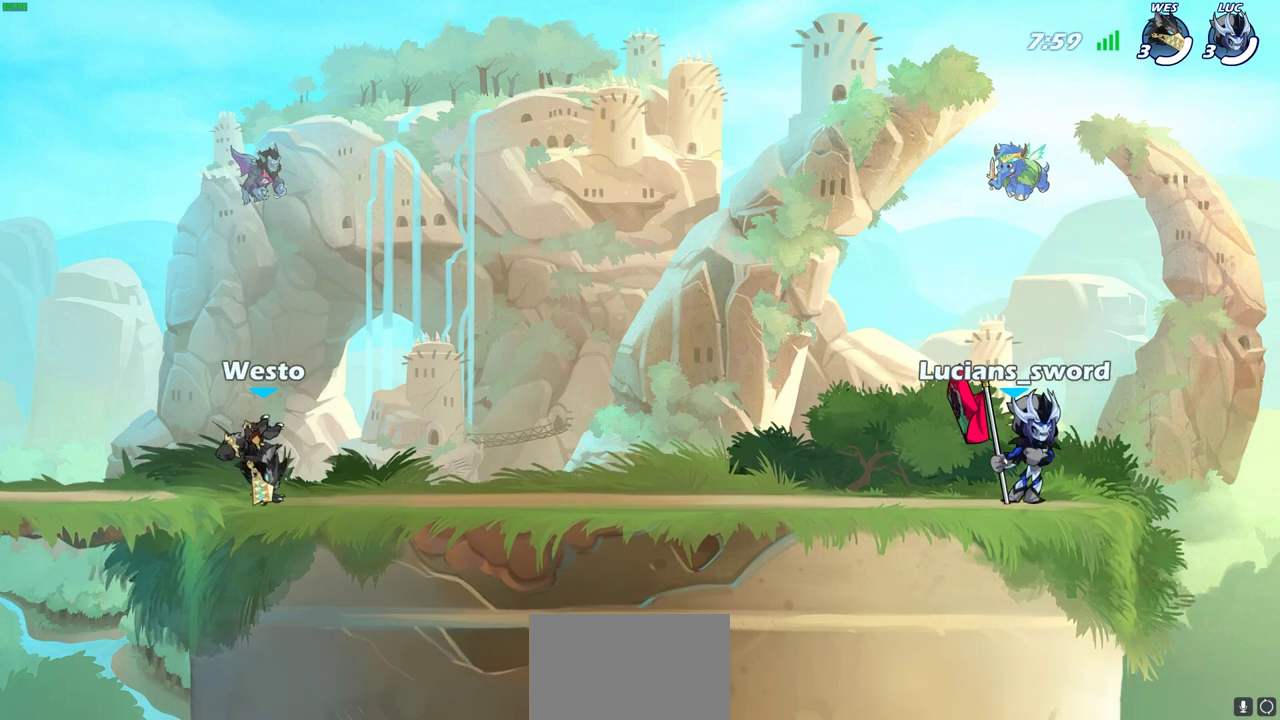
{"dt_ms": 600, "buttons": [], "left_stick": "center", "events": [[567, "L1", "up"]]}
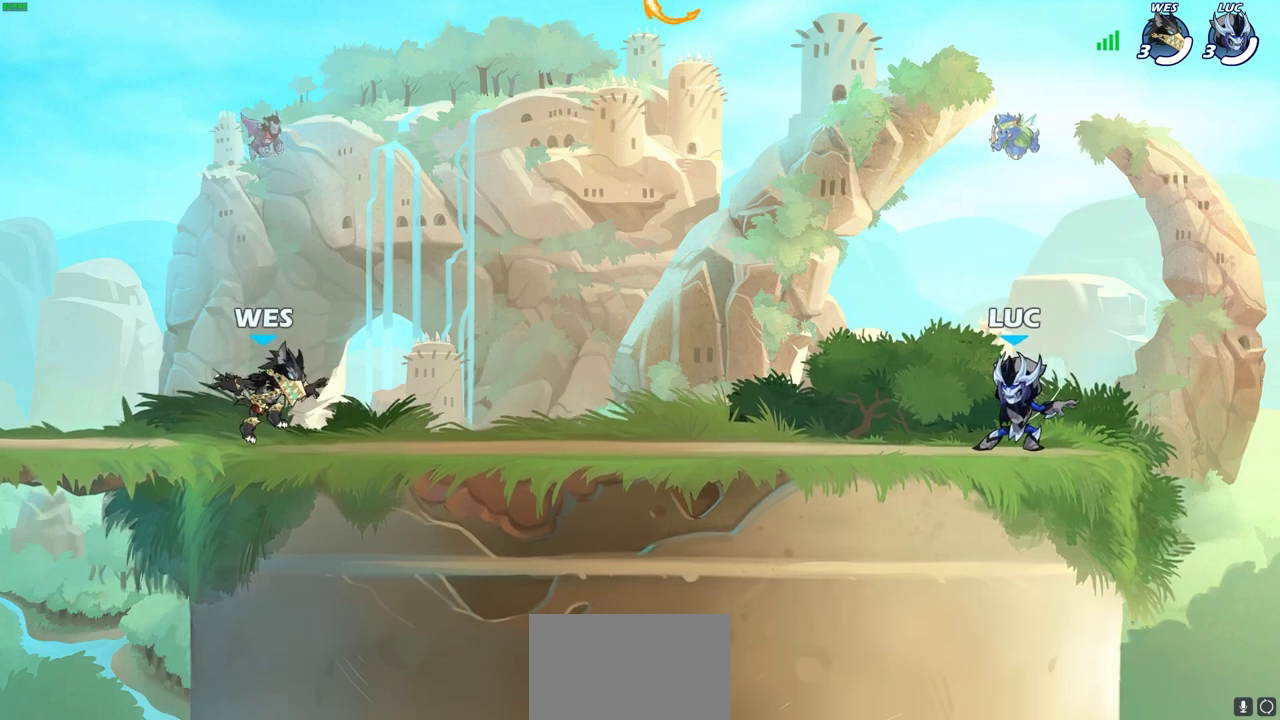
{"dt_ms": 400, "buttons": ["CROSS", "R2"], "left_stick": "up-left", "events": [[183, "left_stick", "up-left"], [300, "R2", "down"], [317, "CROSS", "down"]]}
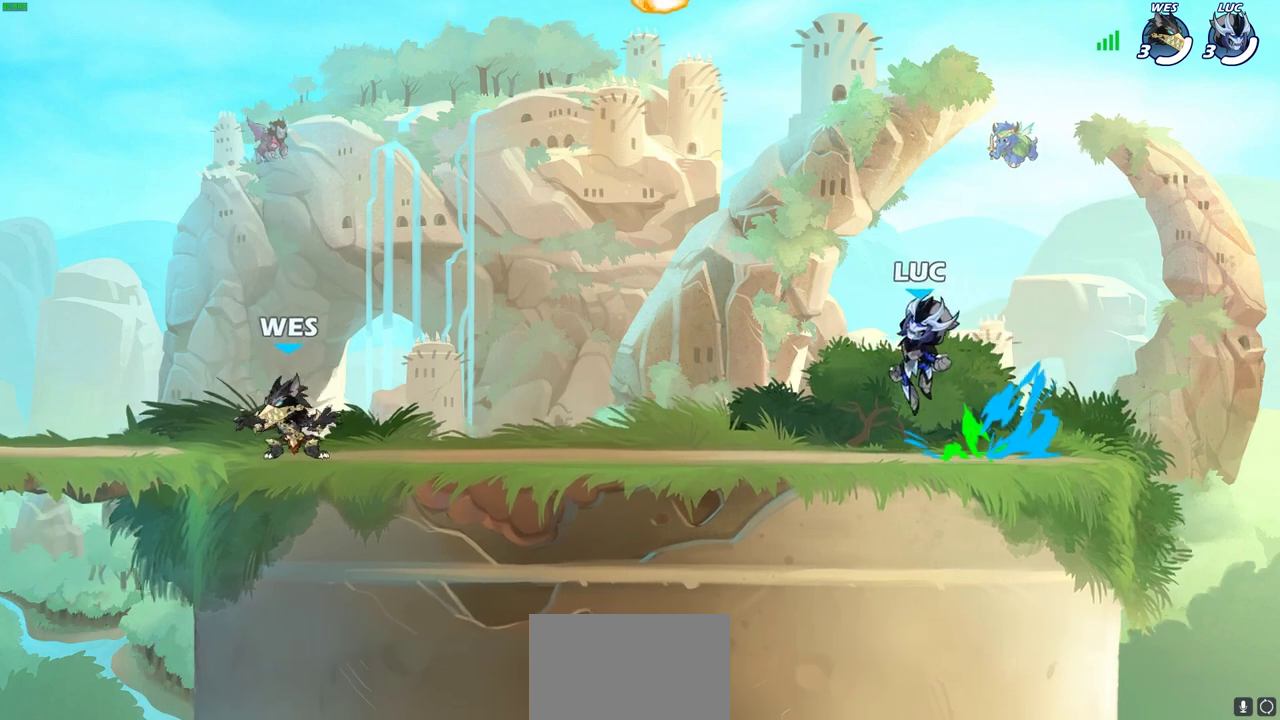
{"dt_ms": 700, "buttons": [], "left_stick": "down", "events": [[33, "CROSS", "up"], [33, "R2", "up"], [133, "CROSS", "down"], [250, "CROSS", "up"], [317, "CROSS", "down"], [383, "left_stick", "up-right"], [433, "CROSS", "up"], [483, "left_stick", "right"], [533, "left_stick", "down-right"], [617, "left_stick", "down"]]}
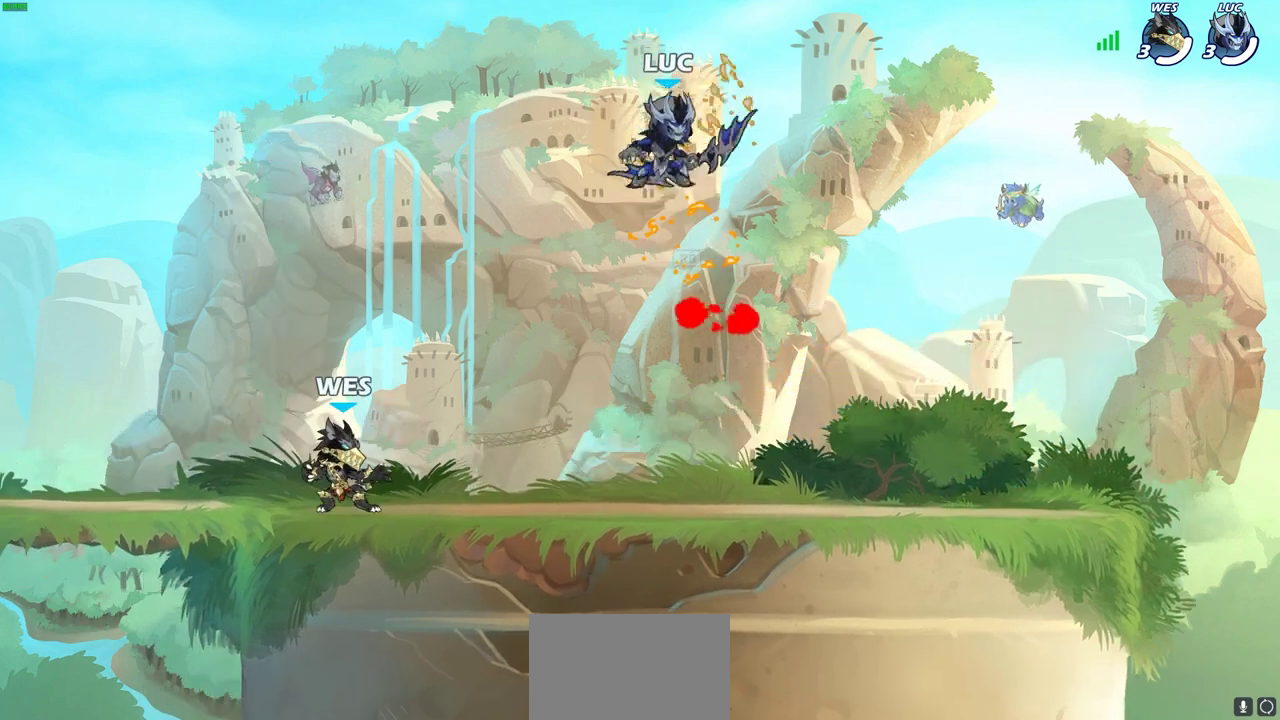
{"dt_ms": 400, "buttons": [], "left_stick": "up-left", "events": [[100, "left_stick", "down-right"], [300, "left_stick", "up-left"]]}
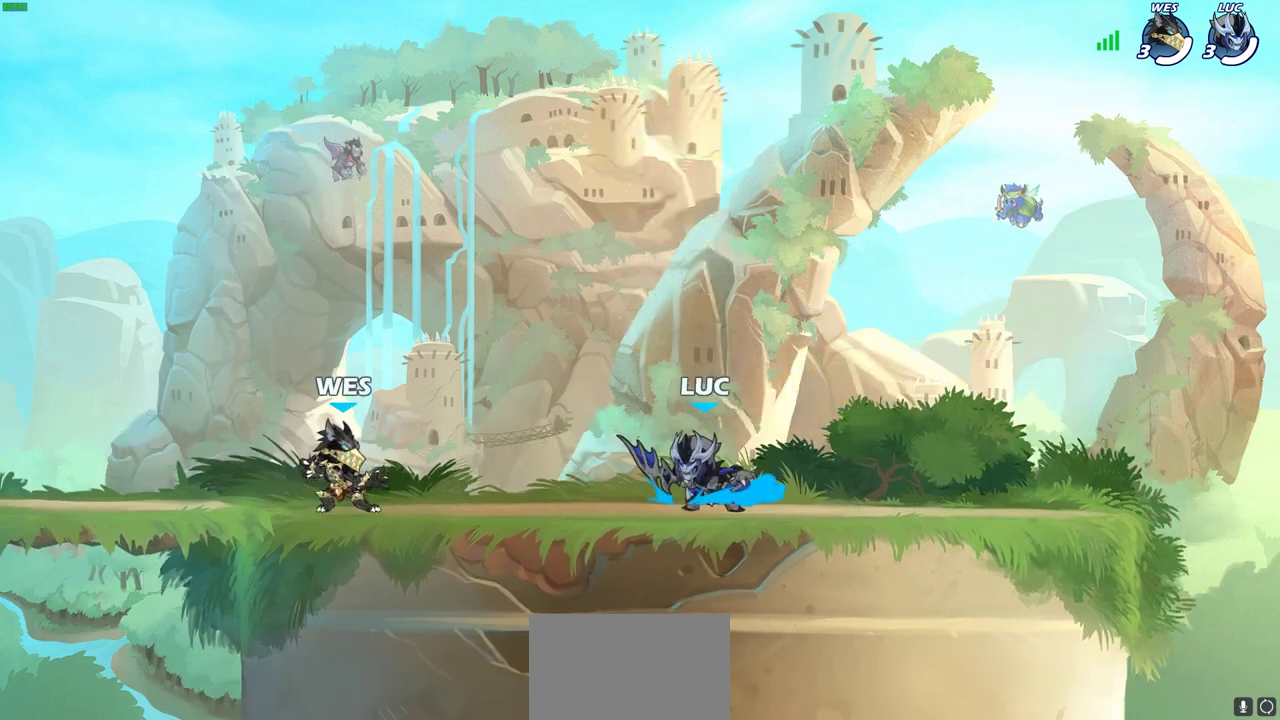
{"dt_ms": 500, "buttons": [], "left_stick": "down-right", "events": [[33, "left_stick", "right"], [117, "left_stick", "up-left"], [217, "left_stick", "right"], [417, "left_stick", "left"], [483, "left_stick", "down-right"]]}
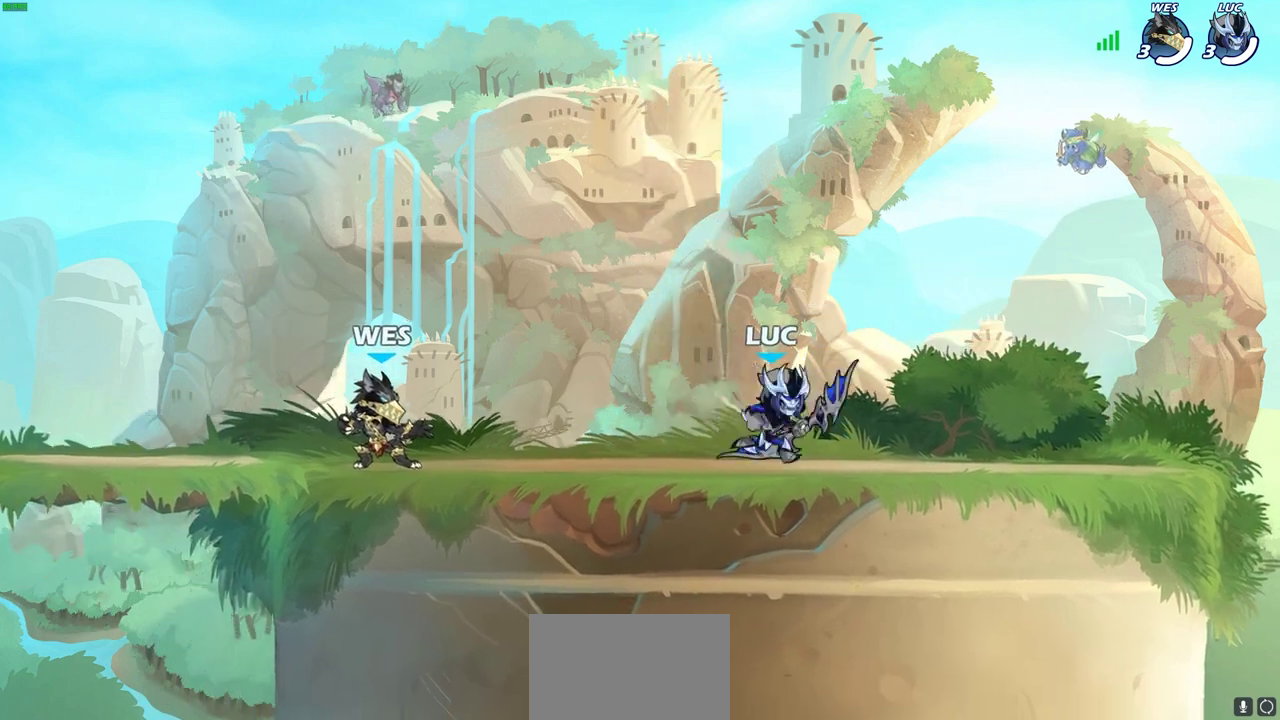
{"dt_ms": 500, "buttons": [], "left_stick": "center", "events": [[50, "left_stick", "left"], [100, "left_stick", "center"]]}
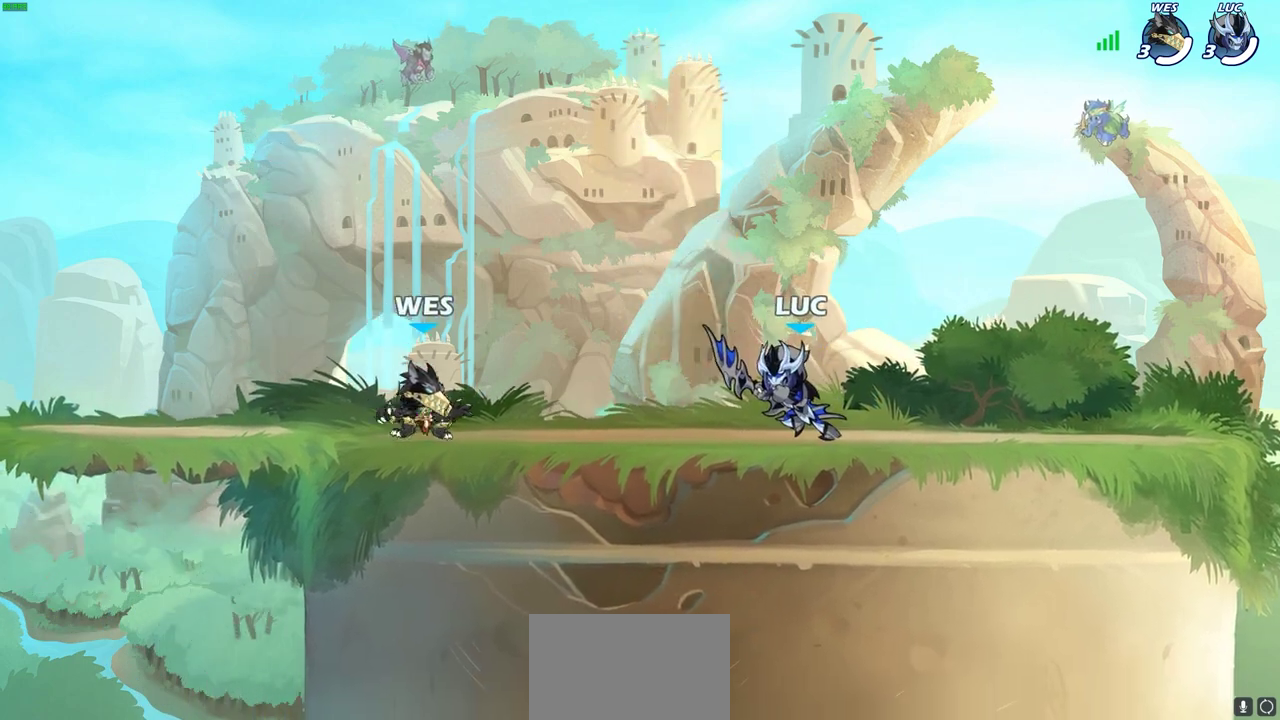
{"dt_ms": 500, "buttons": [], "left_stick": "center", "events": []}
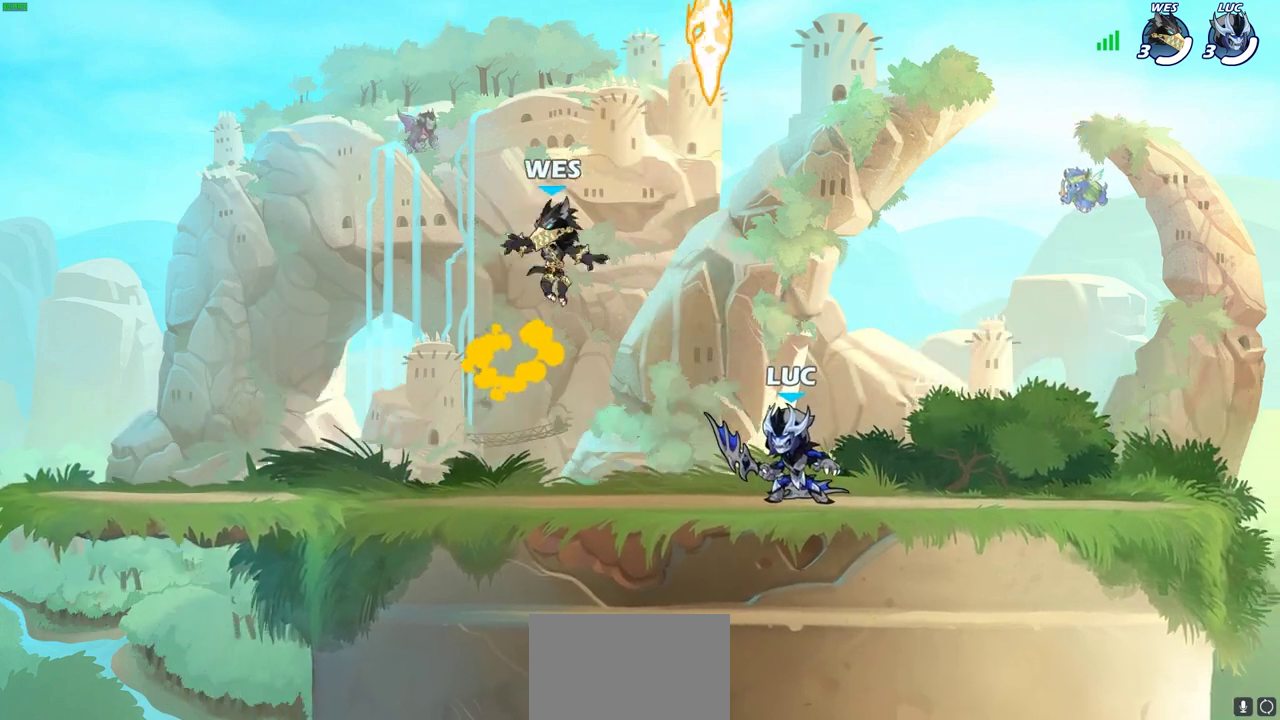
{"dt_ms": 400, "buttons": [], "left_stick": "right", "events": [[383, "left_stick", "right"]]}
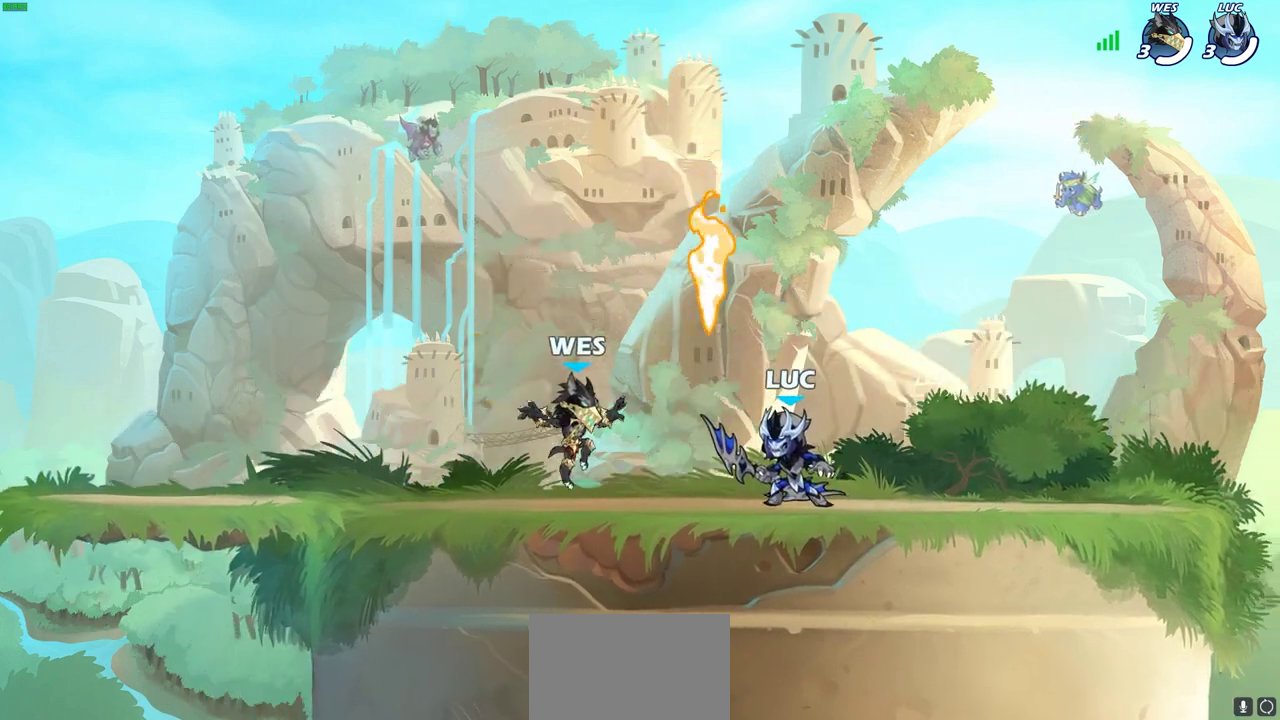
{"dt_ms": 600, "buttons": [], "left_stick": "center", "events": [[50, "R2", "down"], [200, "R2", "up"], [250, "left_stick", "center"]]}
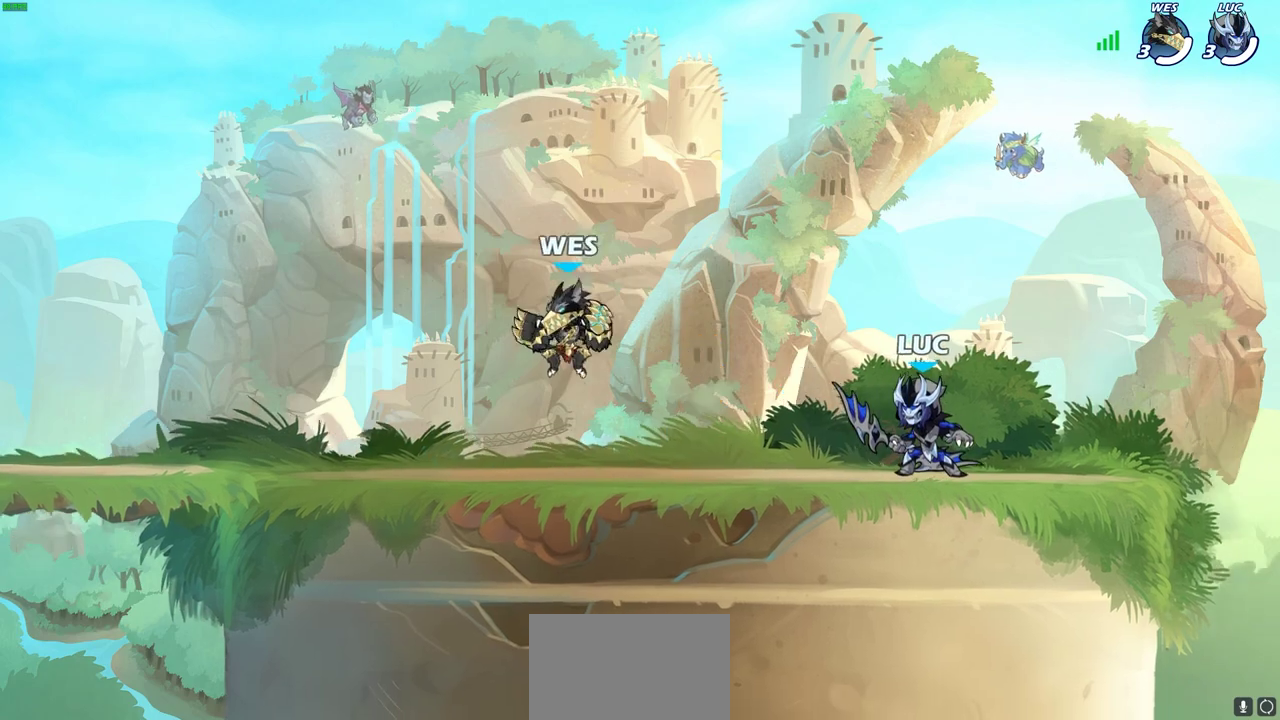
{"dt_ms": 700, "buttons": [], "left_stick": "center", "events": [[100, "left_stick", "down-left"], [117, "R2", "down"], [133, "SQUARE", "down"], [200, "R2", "up"], [217, "left_stick", "center"], [250, "SQUARE", "up"], [400, "SQUARE", "down"], [500, "SQUARE", "up"], [567, "SQUARE", "down"], [667, "SQUARE", "up"]]}
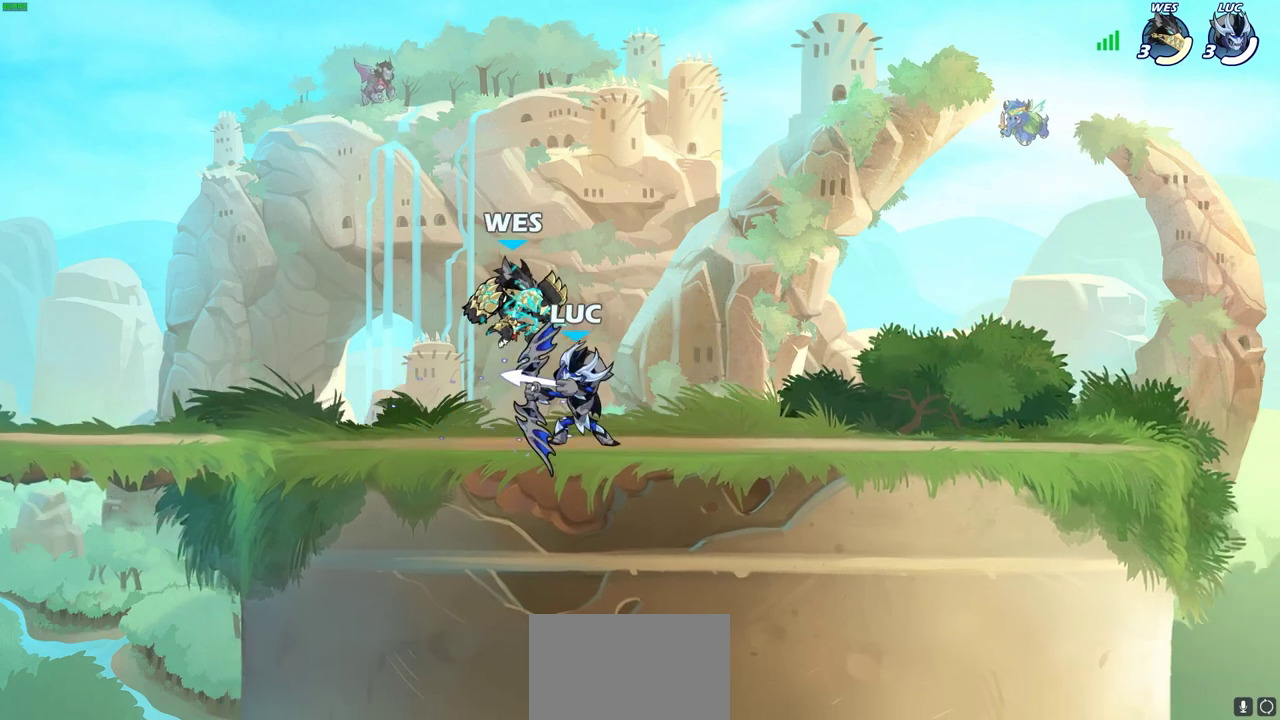
{"dt_ms": 300, "buttons": ["CROSS"], "left_stick": "center", "events": [[283, "CROSS", "down"]]}
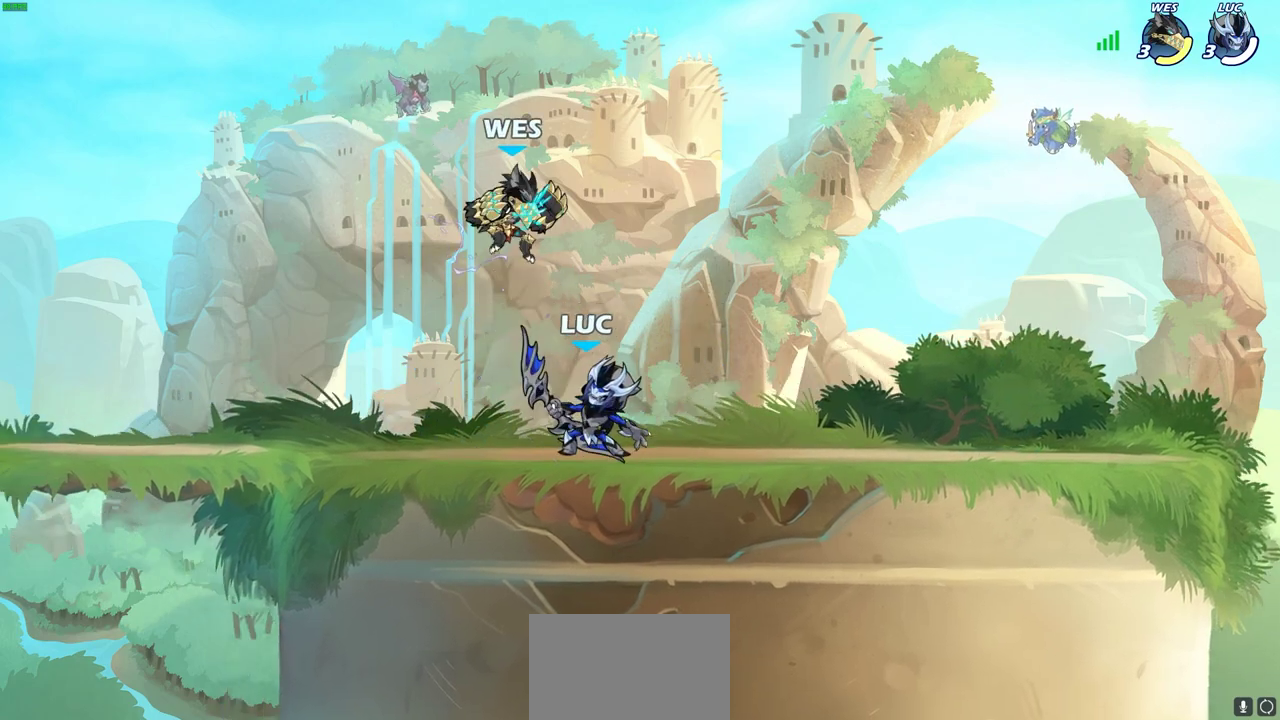
{"dt_ms": 600, "buttons": [], "left_stick": "left", "events": [[33, "CIRCLE", "down"], [50, "CROSS", "up"], [133, "left_stick", "up-right"], [150, "CIRCLE", "up"], [350, "left_stick", "center"], [567, "left_stick", "left"]]}